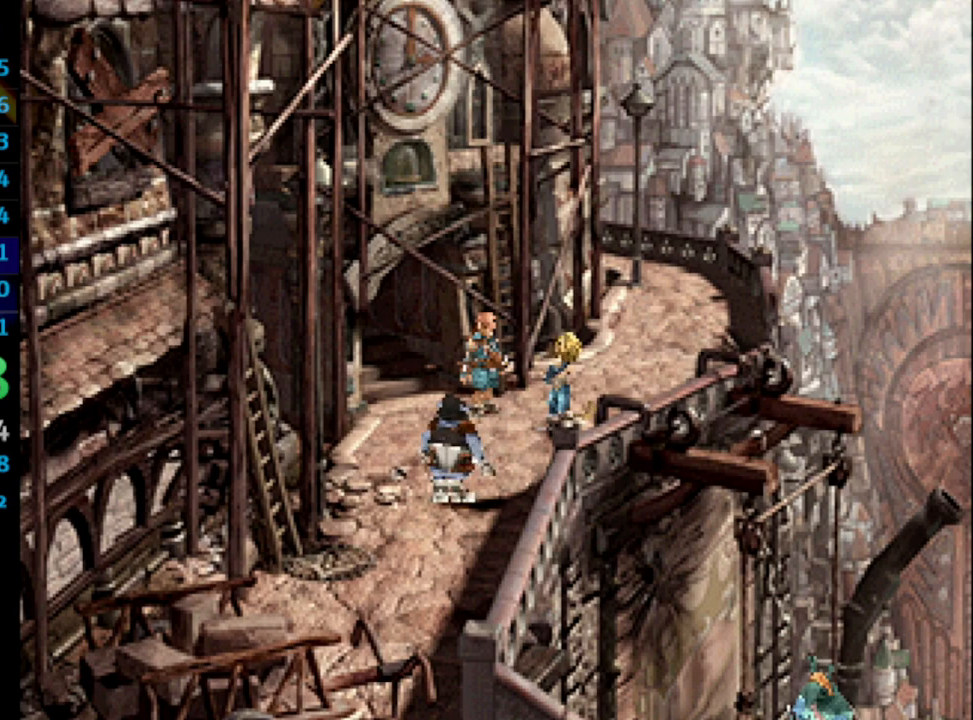
Gameplay with a controller (PlayStation layout); each line is a JSON object with the inputs held at the frame after it. "events" lists button and stick changes between this image and that frame as [ms after this image, input, new state], when the widget could be followed in between. Not read: L3 R3.
{"buttons": [], "left_stick": "center", "right_stick": "center", "events": [[50, "SQUARE", "up"], [133, "SQUARE", "down"], [183, "SQUARE", "up"], [283, "SQUARE", "down"], [333, "SQUARE", "up"], [400, "CROSS", "down"], [417, "SQUARE", "down"], [450, "CROSS", "up"], [467, "SQUARE", "up"]]}
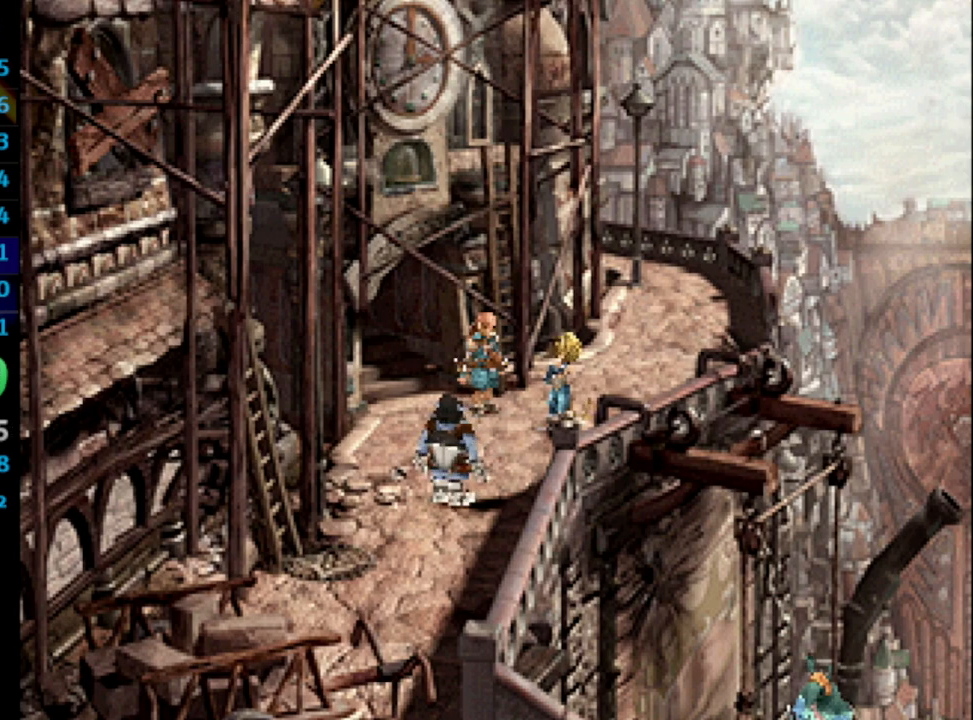
{"buttons": [], "left_stick": "center", "right_stick": "center", "events": [[33, "CROSS", "down"], [33, "SQUARE", "down"], [83, "CROSS", "up"], [100, "SQUARE", "up"], [183, "SQUARE", "down"], [317, "SQUARE", "up"], [433, "CROSS", "down"], [450, "SQUARE", "down"], [483, "CROSS", "up"], [500, "SQUARE", "up"]]}
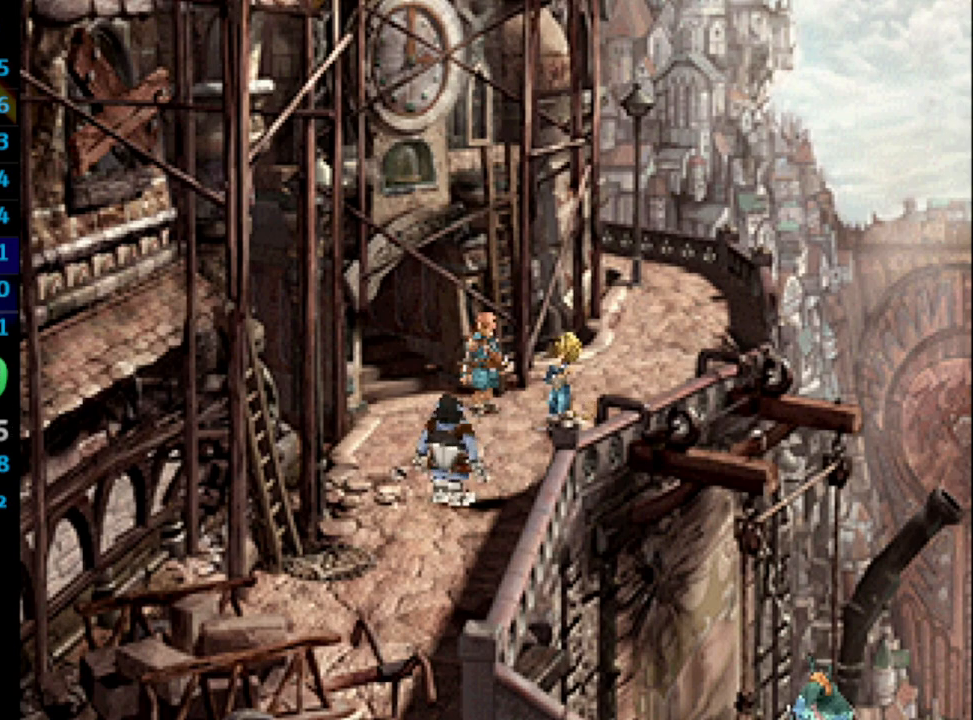
{"buttons": [], "left_stick": "center", "right_stick": "center", "events": [[33, "CROSS", "down"], [100, "CROSS", "up"], [150, "SQUARE", "down"], [217, "CROSS", "down"], [233, "SQUARE", "up"], [433, "CROSS", "up"]]}
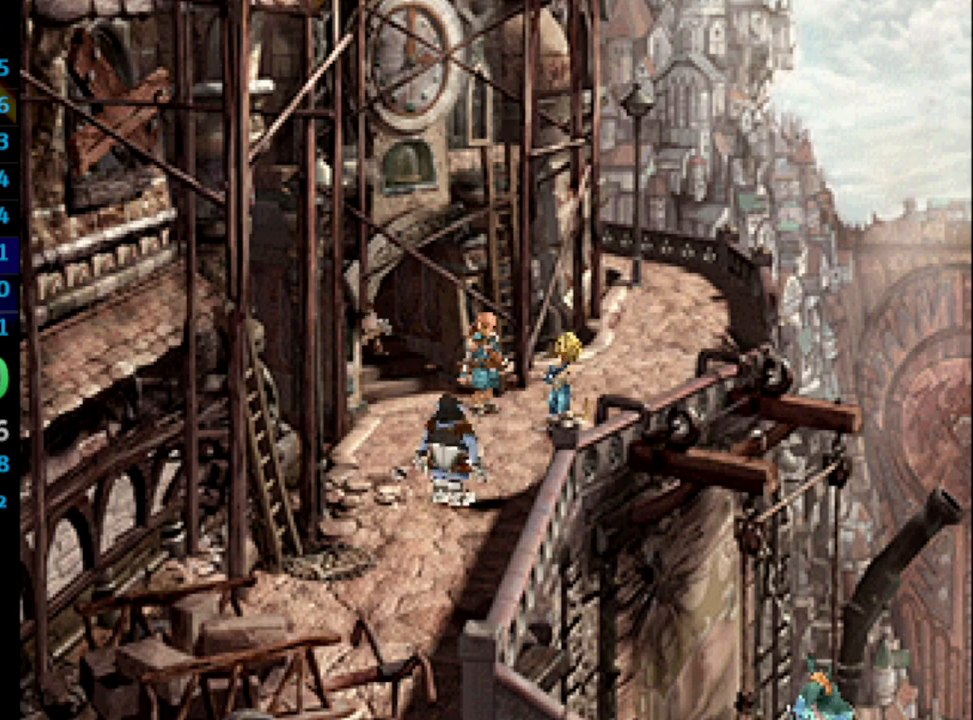
{"buttons": [], "left_stick": "center", "right_stick": "center", "events": [[17, "CROSS", "down"], [100, "CROSS", "up"], [100, "SQUARE", "down"], [167, "CROSS", "down"], [183, "SQUARE", "up"], [267, "CROSS", "up"], [333, "SQUARE", "down"], [400, "CROSS", "down"], [400, "SQUARE", "up"], [483, "CROSS", "up"]]}
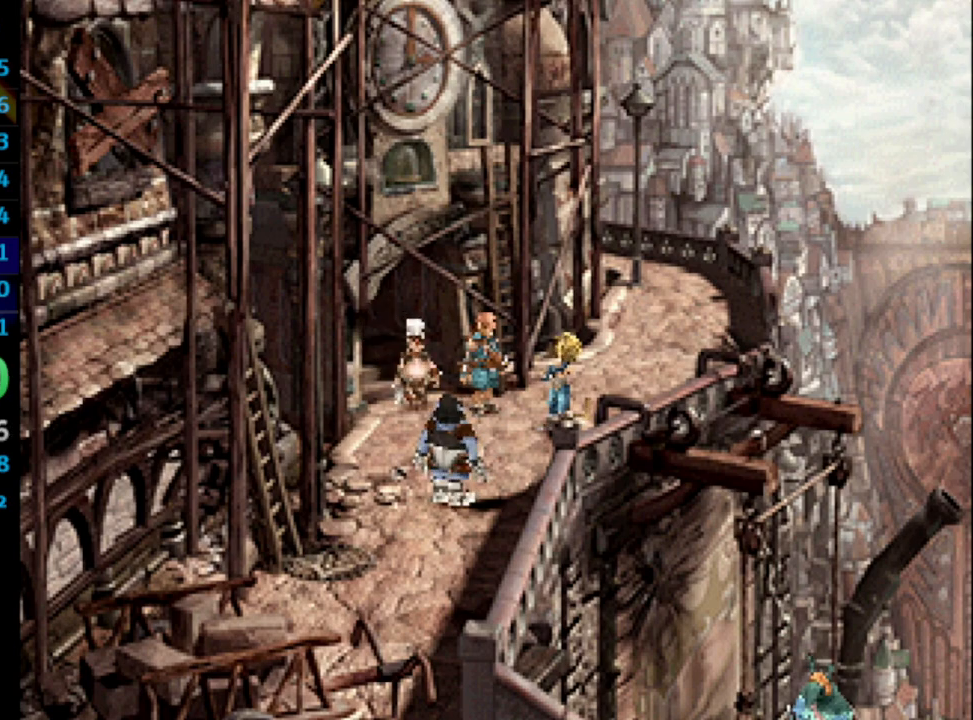
{"buttons": ["SQUARE"], "left_stick": "center", "right_stick": "center", "events": [[67, "CROSS", "down"], [100, "SQUARE", "down"], [183, "SQUARE", "up"], [217, "CROSS", "up"], [350, "CROSS", "down"], [400, "CROSS", "up"], [467, "CROSS", "down"], [500, "CROSS", "up"], [500, "SQUARE", "down"]]}
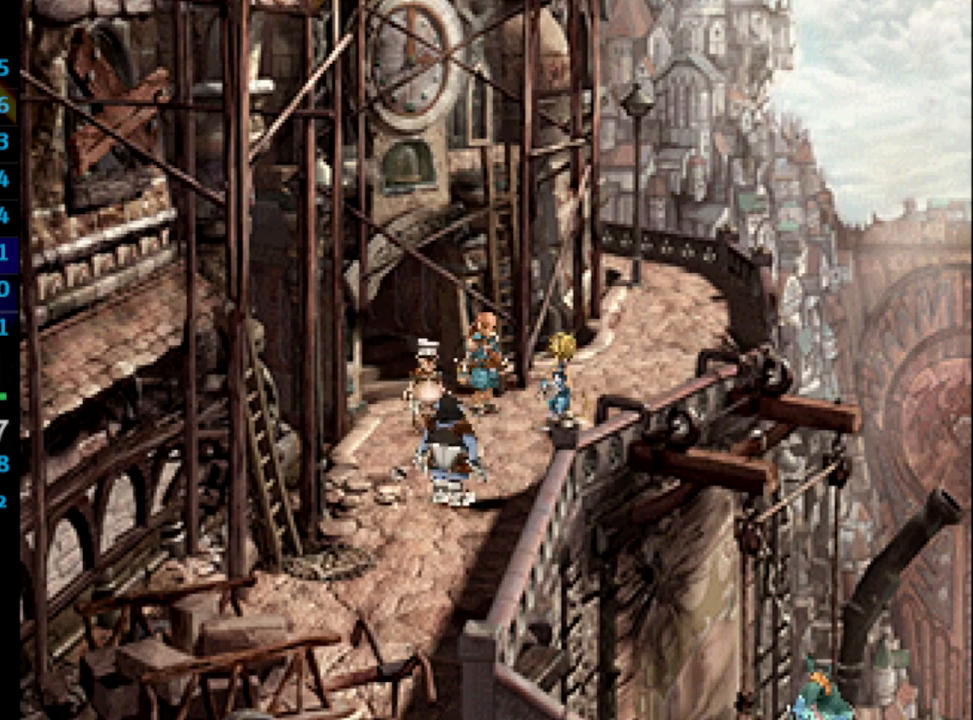
{"buttons": ["CROSS", "SQUARE"], "left_stick": "center", "right_stick": "center", "events": [[100, "SQUARE", "up"], [233, "SQUARE", "down"], [283, "SQUARE", "up"], [300, "CROSS", "down"], [350, "CROSS", "up"], [350, "SQUARE", "down"], [433, "SQUARE", "up"], [450, "CROSS", "down"], [500, "SQUARE", "down"]]}
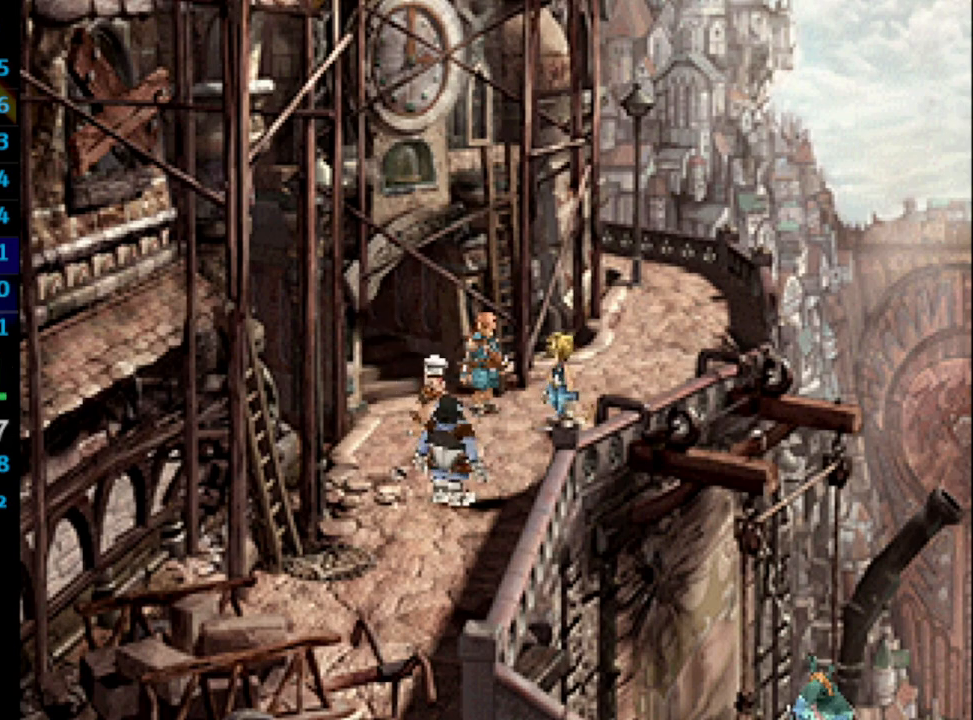
{"buttons": ["CROSS", "SQUARE"], "left_stick": "center", "right_stick": "center", "events": [[33, "CROSS", "up"], [83, "SQUARE", "up"], [117, "CROSS", "down"], [167, "SQUARE", "down"], [183, "CROSS", "up"], [217, "SQUARE", "up"], [233, "CROSS", "down"], [367, "CROSS", "up"], [400, "CROSS", "down"], [433, "CROSS", "up"], [450, "SQUARE", "down"], [483, "CROSS", "down"]]}
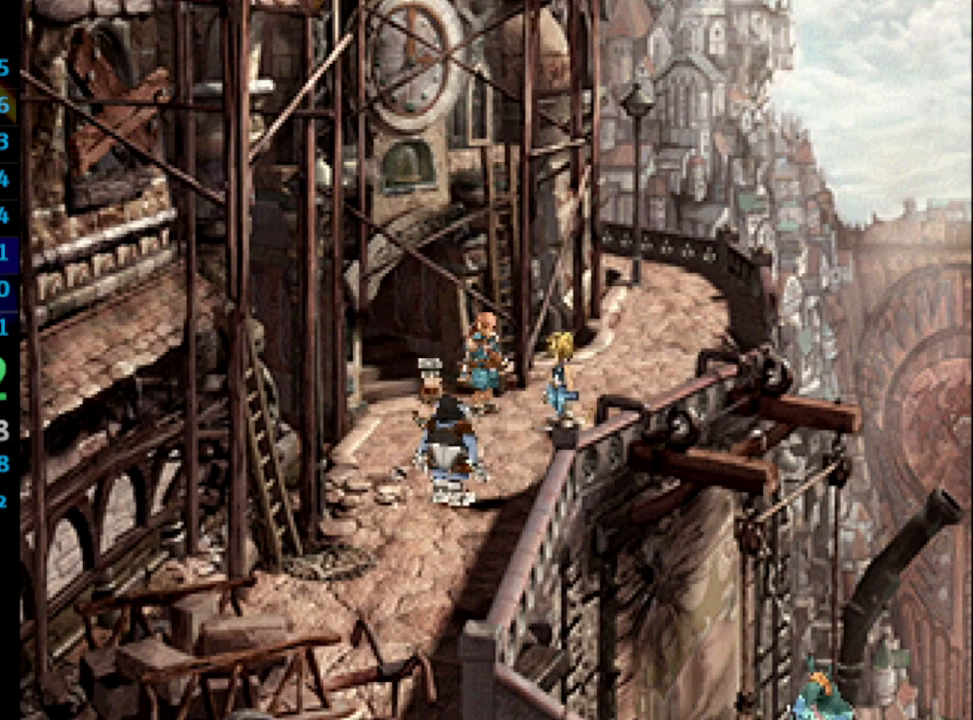
{"buttons": ["CROSS"], "left_stick": "center", "right_stick": "center", "events": [[33, "CROSS", "up"], [83, "SQUARE", "up"], [200, "SQUARE", "down"], [250, "CROSS", "down"], [250, "SQUARE", "up"], [400, "CROSS", "up"], [417, "CROSS", "down"], [433, "CROSS", "up"], [450, "CROSS", "down"]]}
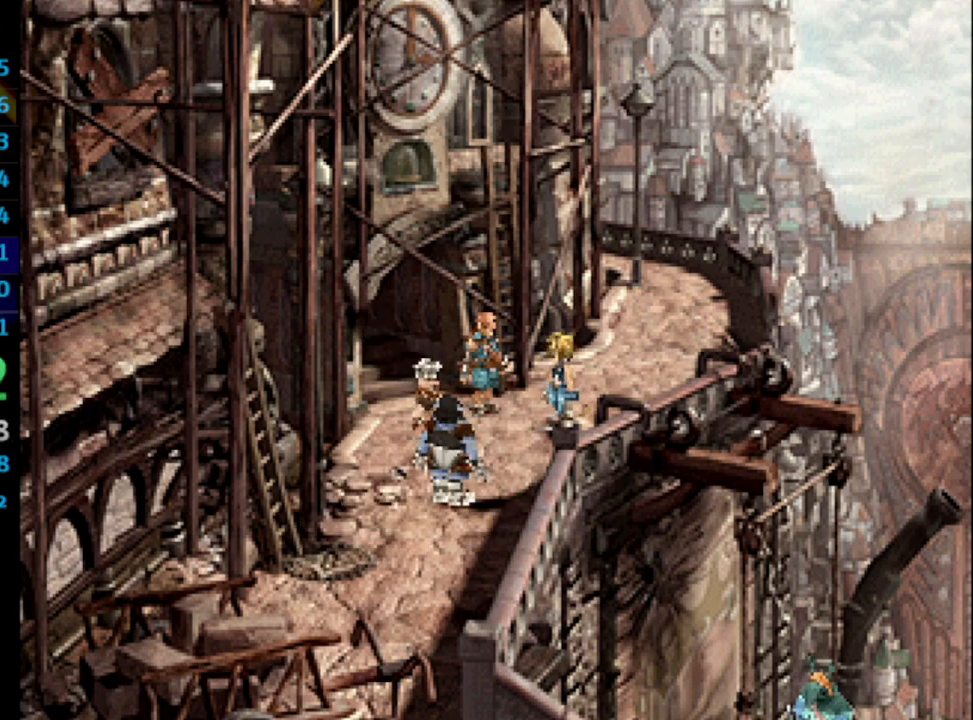
{"buttons": ["CROSS"], "left_stick": "center", "right_stick": "center", "events": [[33, "CROSS", "up"], [50, "CROSS", "down"], [183, "CROSS", "up"], [183, "SQUARE", "down"], [267, "SQUARE", "up"], [317, "CROSS", "down"], [367, "CROSS", "up"], [400, "CROSS", "down"]]}
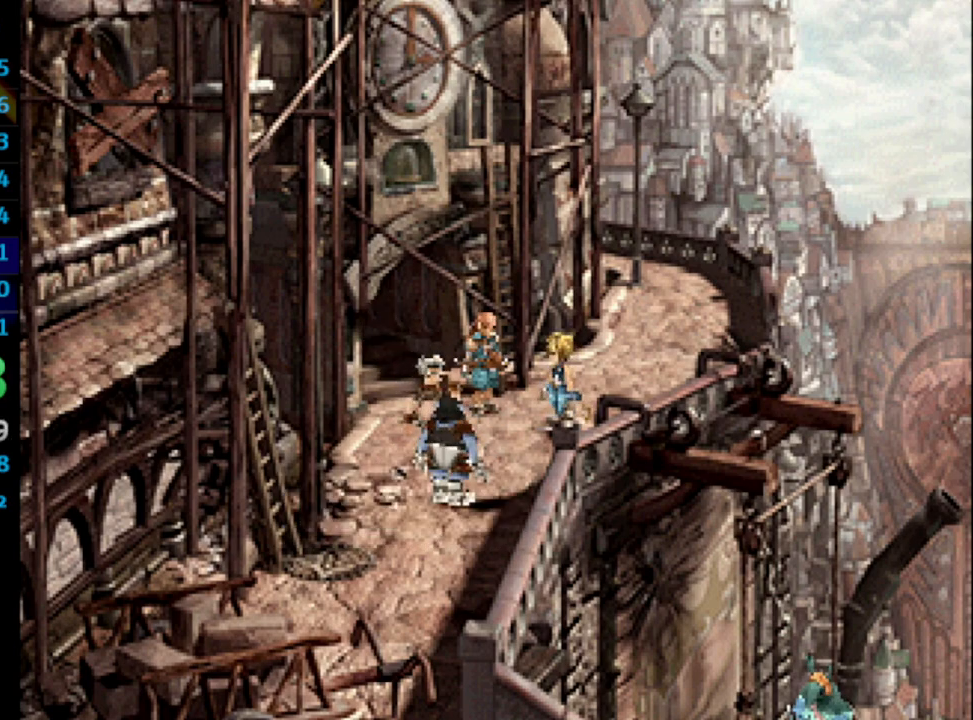
{"buttons": [], "left_stick": "center", "right_stick": "center", "events": [[33, "CROSS", "up"], [150, "SQUARE", "down"], [183, "CROSS", "down"], [233, "SQUARE", "up"], [267, "CROSS", "up"], [300, "SQUARE", "down"], [333, "SQUARE", "up"], [400, "SQUARE", "down"], [417, "CROSS", "down"], [417, "SQUARE", "up"], [433, "CROSS", "up"]]}
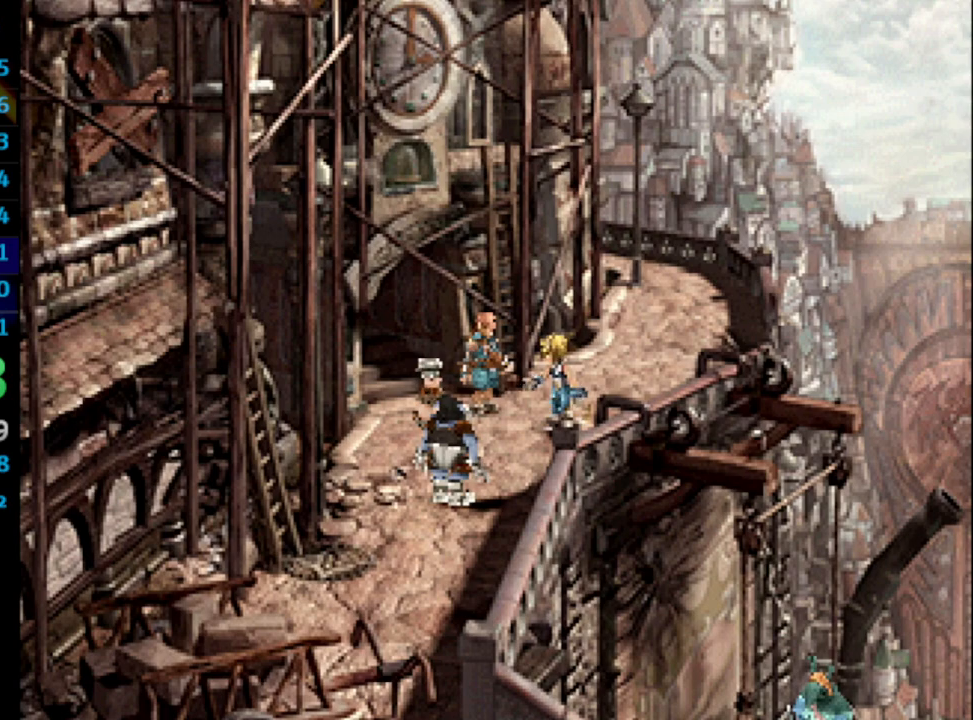
{"buttons": ["SQUARE"], "left_stick": "center", "right_stick": "center", "events": [[17, "SQUARE", "down"], [50, "CROSS", "down"], [117, "CROSS", "up"], [167, "CROSS", "down"], [183, "CROSS", "up"], [250, "CROSS", "down"], [267, "SQUARE", "up"], [333, "CROSS", "up"], [333, "SQUARE", "down"], [417, "CROSS", "down"], [417, "SQUARE", "up"], [433, "CROSS", "up"], [483, "SQUARE", "down"]]}
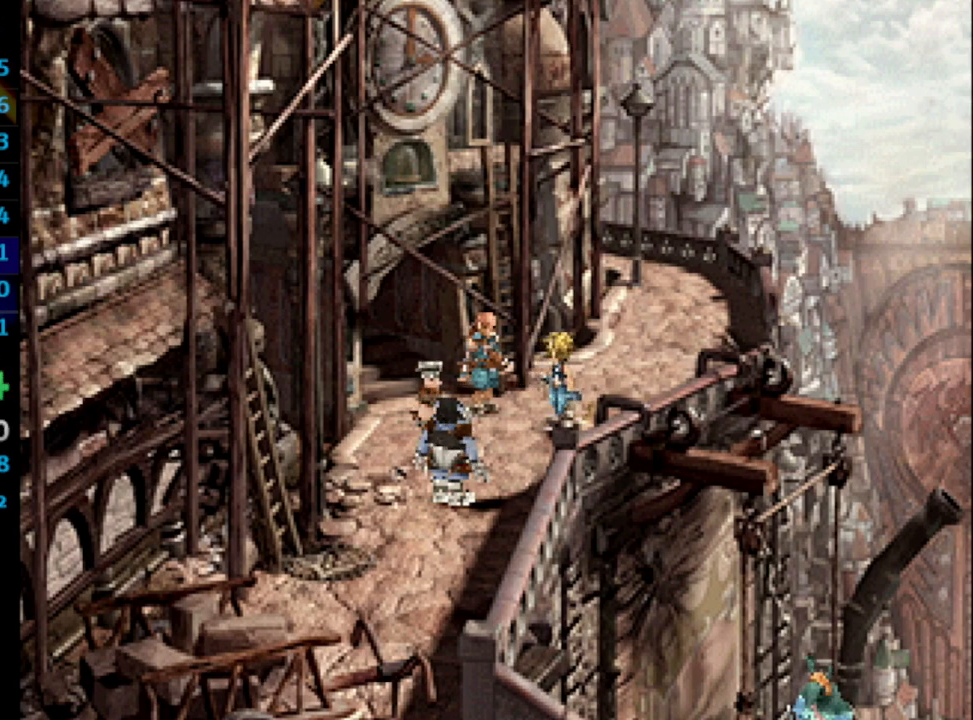
{"buttons": [], "left_stick": "center", "right_stick": "center", "events": [[17, "SQUARE", "up"], [67, "SQUARE", "down"], [83, "CROSS", "down"], [100, "SQUARE", "up"], [200, "CROSS", "up"], [200, "SQUARE", "down"], [250, "CROSS", "down"], [267, "SQUARE", "up"], [283, "CROSS", "up"], [350, "CROSS", "down"], [350, "SQUARE", "down"], [383, "CROSS", "up"], [417, "CROSS", "down"], [467, "SQUARE", "up"], [500, "CROSS", "up"]]}
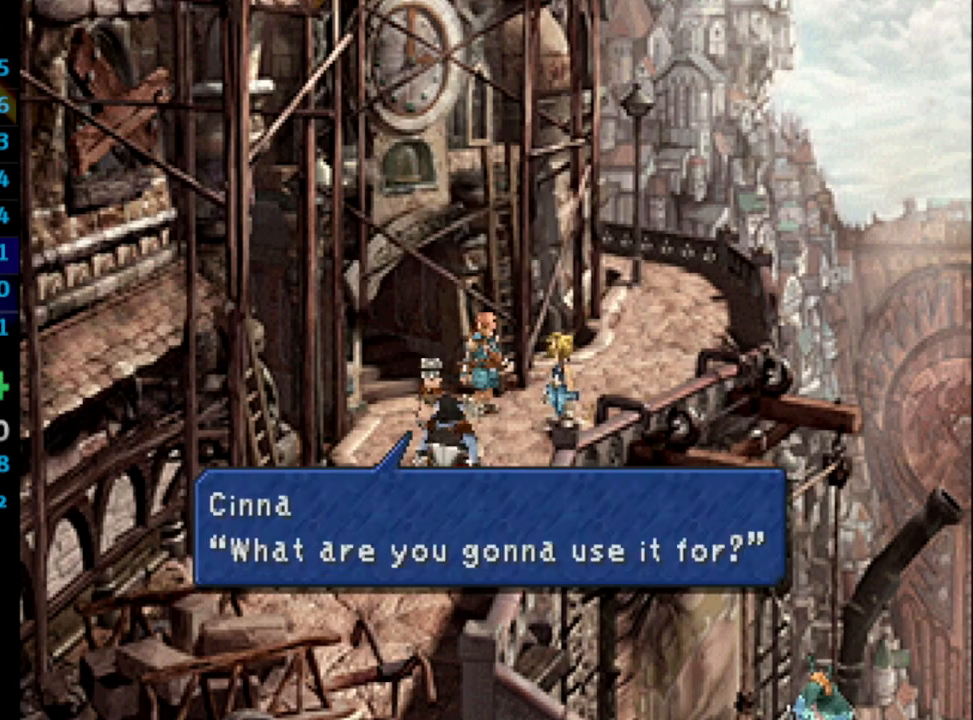
{"buttons": ["CROSS"], "left_stick": "center", "right_stick": "center", "events": [[67, "CROSS", "down"], [117, "CROSS", "up"], [133, "SQUARE", "down"], [200, "SQUARE", "up"], [250, "SQUARE", "down"], [283, "CROSS", "down"], [317, "CROSS", "up"], [317, "SQUARE", "up"], [350, "CROSS", "down"], [417, "CROSS", "up"], [467, "CROSS", "down"]]}
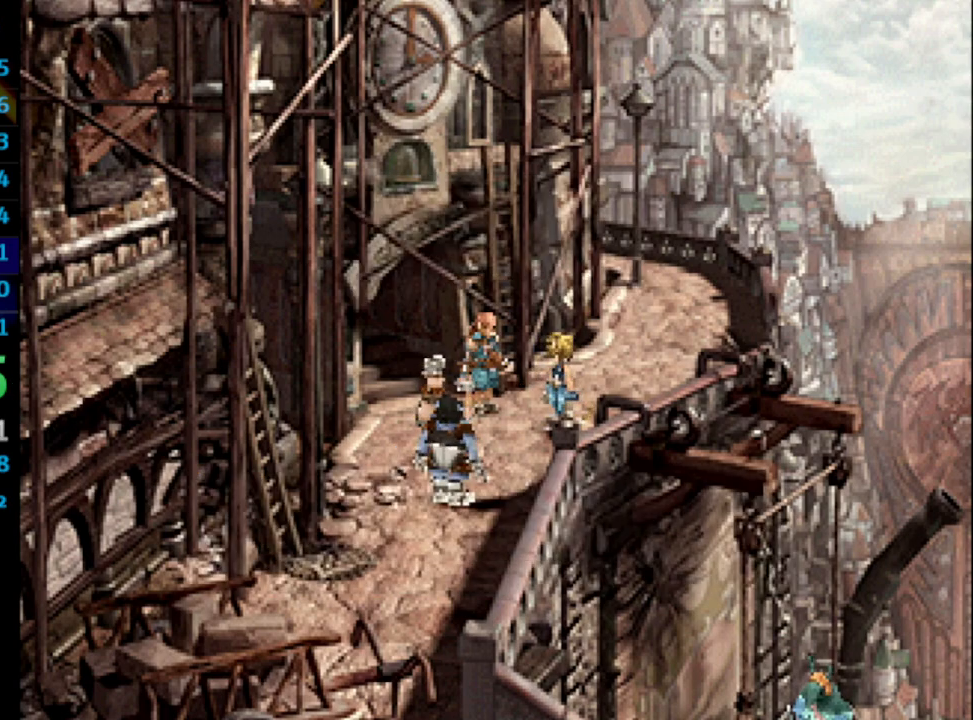
{"buttons": ["SQUARE"], "left_stick": "center", "right_stick": "center", "events": [[17, "CROSS", "up"], [50, "SQUARE", "down"], [100, "SQUARE", "up"], [117, "CROSS", "down"], [133, "CROSS", "up"], [183, "SQUARE", "down"], [233, "CROSS", "down"], [233, "SQUARE", "up"], [267, "CROSS", "up"], [417, "CROSS", "down"], [433, "CROSS", "up"], [450, "SQUARE", "down"]]}
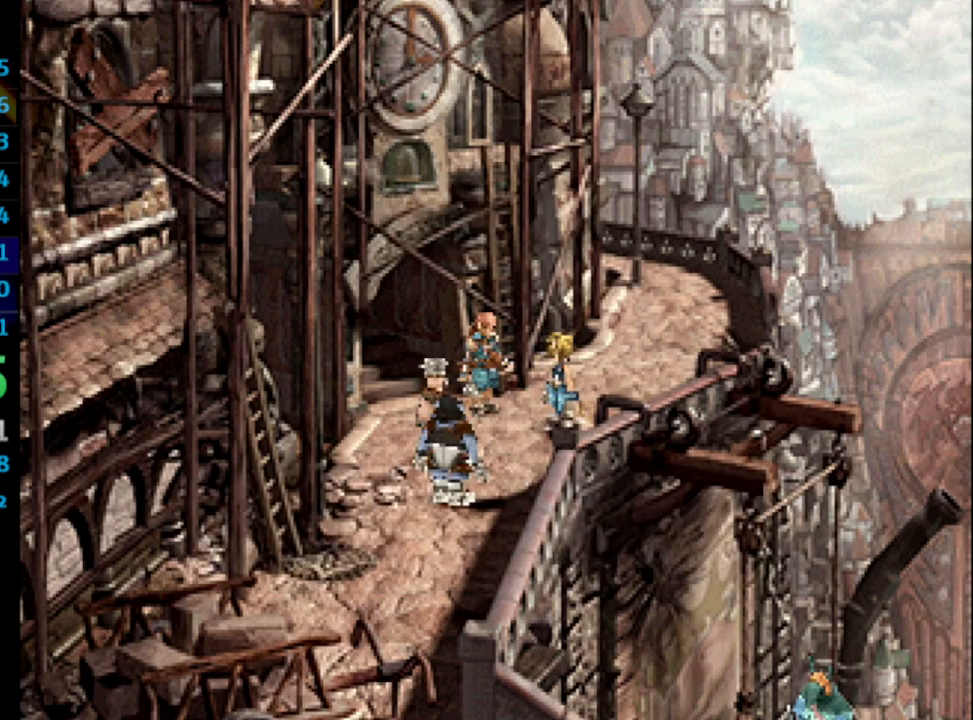
{"buttons": [], "left_stick": "center", "right_stick": "center", "events": [[17, "CROSS", "down"], [17, "SQUARE", "up"], [100, "CROSS", "up"], [183, "CROSS", "down"], [200, "CROSS", "up"], [233, "CROSS", "down"], [283, "CROSS", "up"], [350, "CROSS", "down"], [383, "CROSS", "up"], [417, "SQUARE", "down"], [467, "SQUARE", "up"]]}
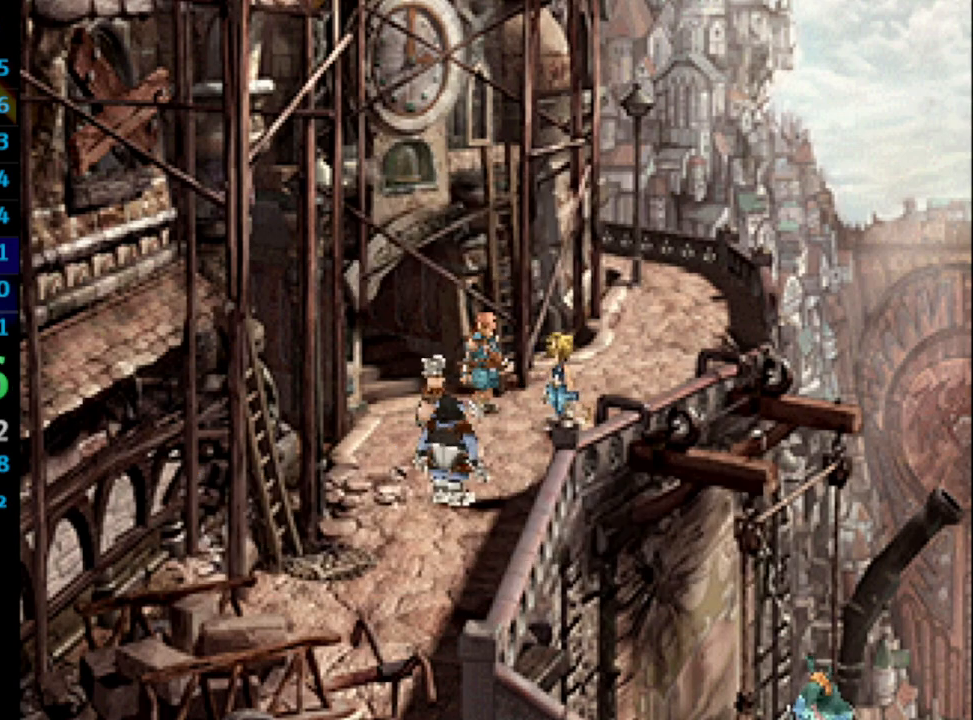
{"buttons": [], "left_stick": "center", "right_stick": "center", "events": [[133, "CROSS", "down"], [133, "SQUARE", "down"], [167, "SQUARE", "up"], [233, "CROSS", "up"], [300, "CROSS", "down"], [333, "CROSS", "up"], [367, "SQUARE", "down"], [417, "SQUARE", "up"]]}
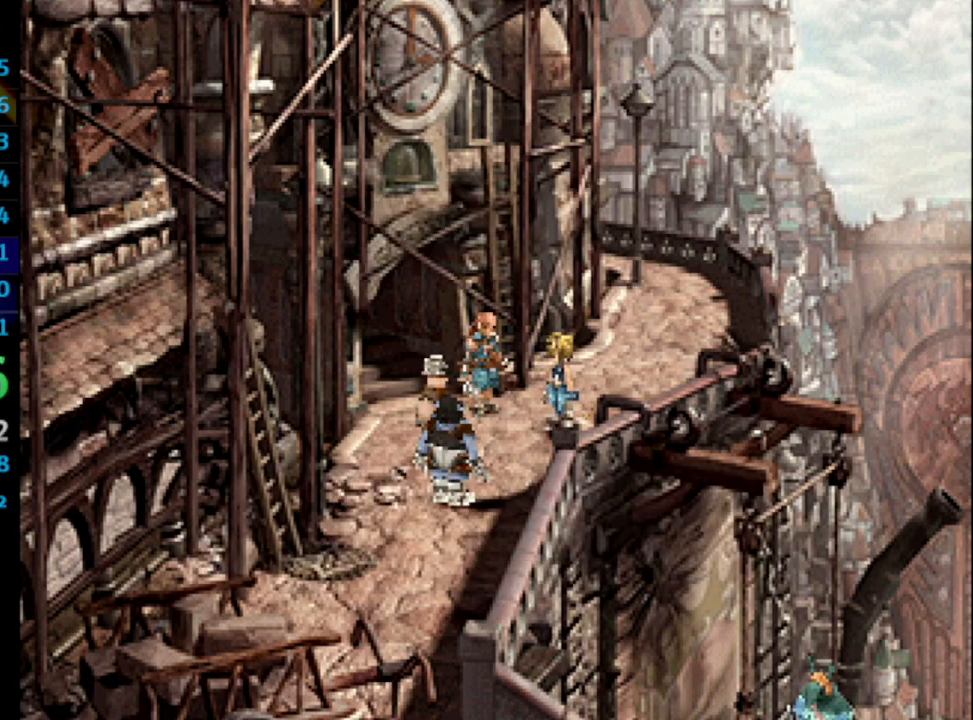
{"buttons": ["CROSS", "SQUARE"], "left_stick": "center", "right_stick": "center", "events": [[100, "SQUARE", "down"], [133, "SQUARE", "up"], [200, "CROSS", "down"], [267, "CROSS", "up"], [267, "SQUARE", "down"], [350, "CROSS", "down"], [367, "SQUARE", "up"], [417, "CROSS", "up"], [483, "SQUARE", "down"], [500, "CROSS", "down"]]}
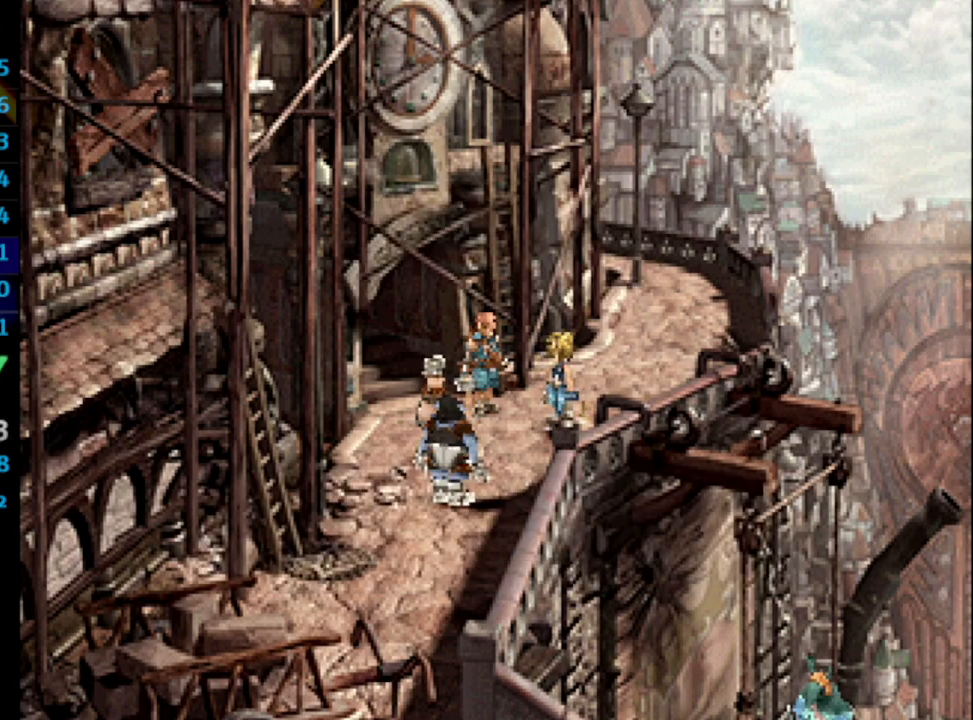
{"buttons": ["SQUARE"], "left_stick": "center", "right_stick": "center", "events": [[50, "SQUARE", "up"], [83, "CROSS", "up"], [133, "CROSS", "down"], [167, "CROSS", "up"], [217, "SQUARE", "down"], [233, "CROSS", "down"], [300, "CROSS", "up"], [317, "SQUARE", "up"], [350, "CROSS", "down"], [400, "CROSS", "up"], [417, "SQUARE", "down"], [450, "SQUARE", "up"], [483, "SQUARE", "down"]]}
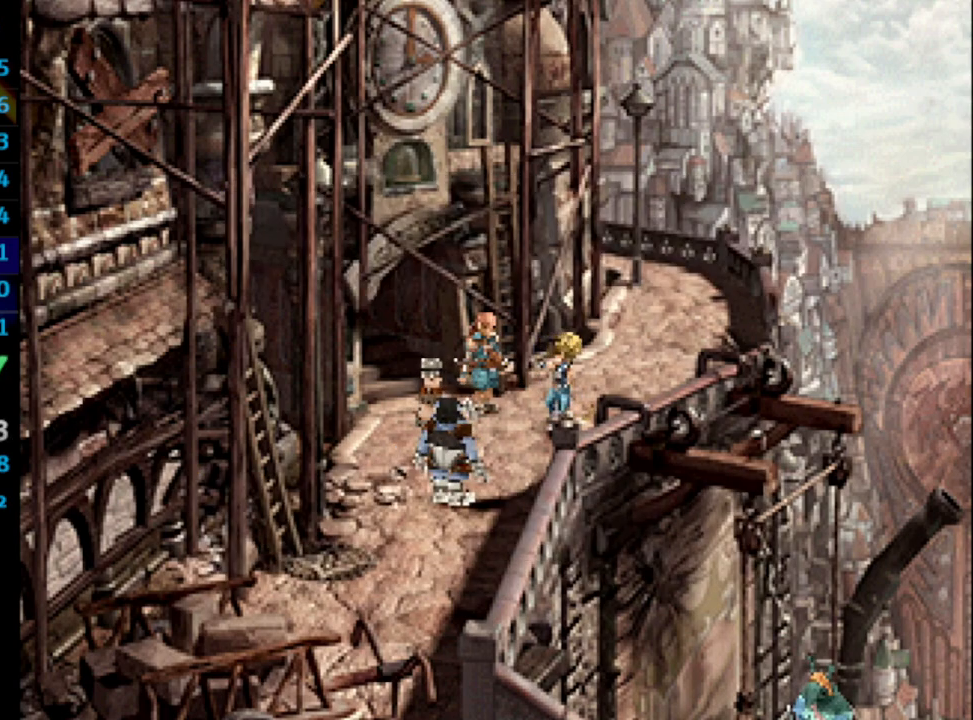
{"buttons": ["CROSS", "DPAD_RIGHT"], "left_stick": "center", "right_stick": "center", "events": [[33, "CROSS", "down"], [33, "SQUARE", "up"], [100, "CROSS", "up"], [117, "SQUARE", "down"], [167, "SQUARE", "up"], [233, "SQUARE", "down"], [267, "CROSS", "down"], [300, "SQUARE", "up"], [367, "CROSS", "up"], [400, "DPAD_RIGHT", "down"], [467, "CROSS", "down"]]}
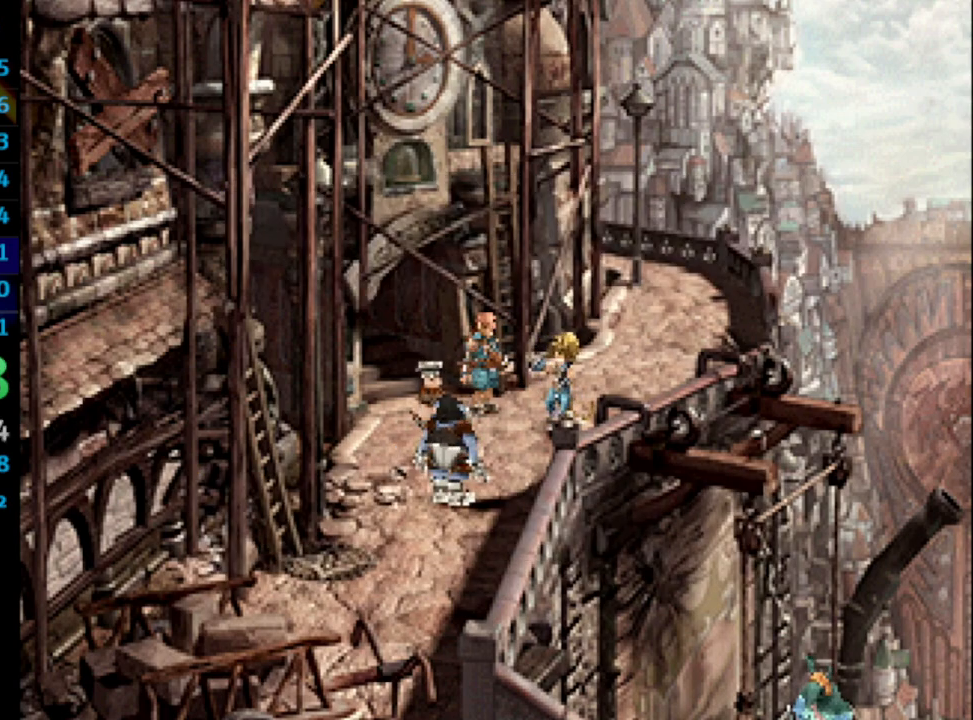
{"buttons": ["SQUARE", "DPAD_RIGHT"], "left_stick": "center", "right_stick": "center", "events": [[50, "CROSS", "up"], [67, "SQUARE", "down"], [100, "CROSS", "down"], [117, "CROSS", "up"], [167, "CROSS", "down"], [167, "SQUARE", "up"], [217, "CROSS", "up"], [233, "SQUARE", "down"], [267, "SQUARE", "up"], [283, "CROSS", "down"], [367, "CROSS", "up"], [367, "SQUARE", "down"], [400, "CROSS", "down"], [400, "DPAD_RIGHT", "up"], [400, "SQUARE", "up"], [450, "CROSS", "up"], [450, "DPAD_RIGHT", "down"], [467, "SQUARE", "down"]]}
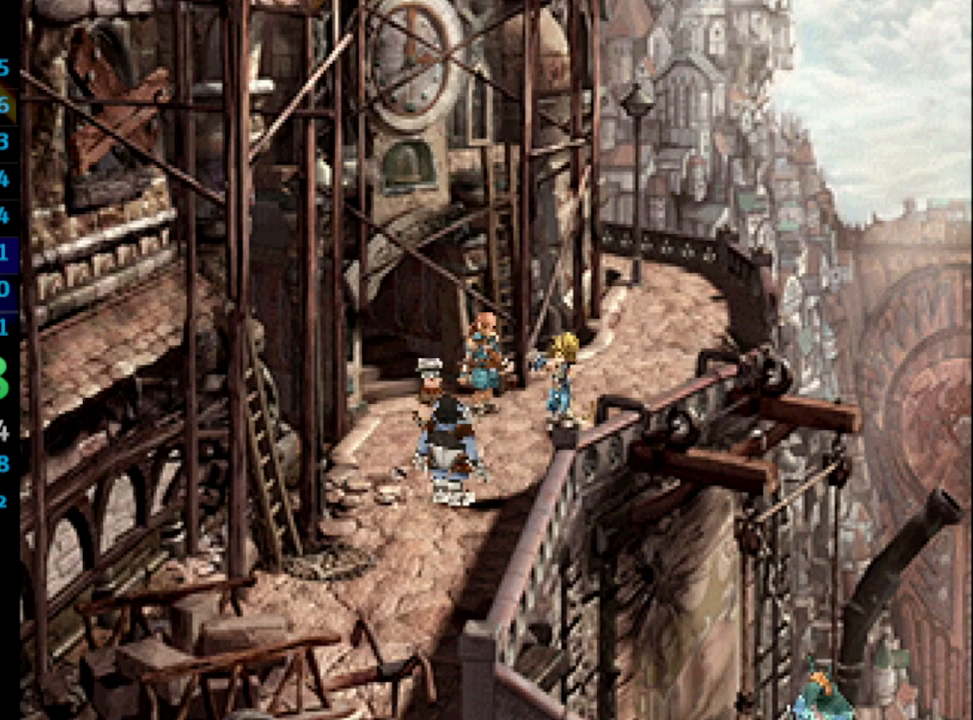
{"buttons": ["DPAD_RIGHT"], "left_stick": "center", "right_stick": "center", "events": [[117, "CROSS", "down"], [133, "SQUARE", "up"], [167, "CROSS", "up"], [300, "SQUARE", "down"], [400, "SQUARE", "up"]]}
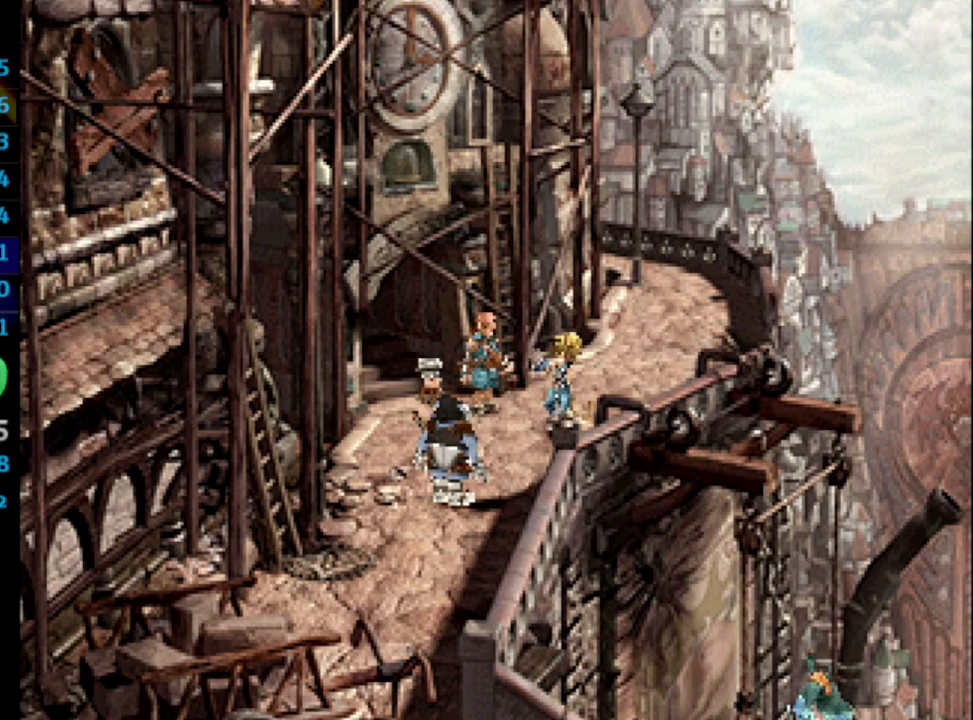
{"buttons": ["SQUARE", "DPAD_RIGHT"], "left_stick": "center", "right_stick": "center", "events": [[17, "SQUARE", "down"], [67, "CROSS", "down"], [67, "SQUARE", "up"], [117, "CROSS", "up"], [117, "SQUARE", "down"], [200, "SQUARE", "up"], [283, "CROSS", "down"], [350, "CROSS", "up"], [350, "SQUARE", "down"]]}
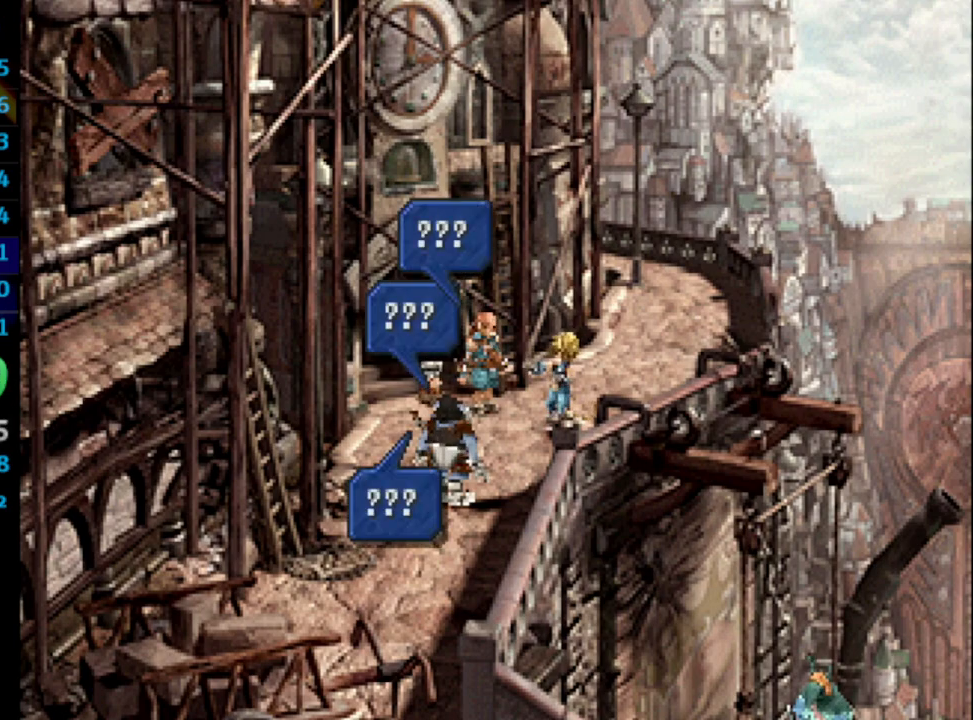
{"buttons": ["CROSS", "DPAD_RIGHT"], "left_stick": "center", "right_stick": "center", "events": [[17, "CROSS", "down"], [50, "CROSS", "up"], [133, "SQUARE", "up"], [183, "SQUARE", "down"], [267, "CROSS", "down"], [267, "SQUARE", "up"], [300, "CROSS", "up"], [317, "SQUARE", "down"], [367, "SQUARE", "up"], [383, "CROSS", "down"], [450, "CROSS", "up"], [467, "SQUARE", "down"], [483, "CROSS", "down"], [483, "SQUARE", "up"]]}
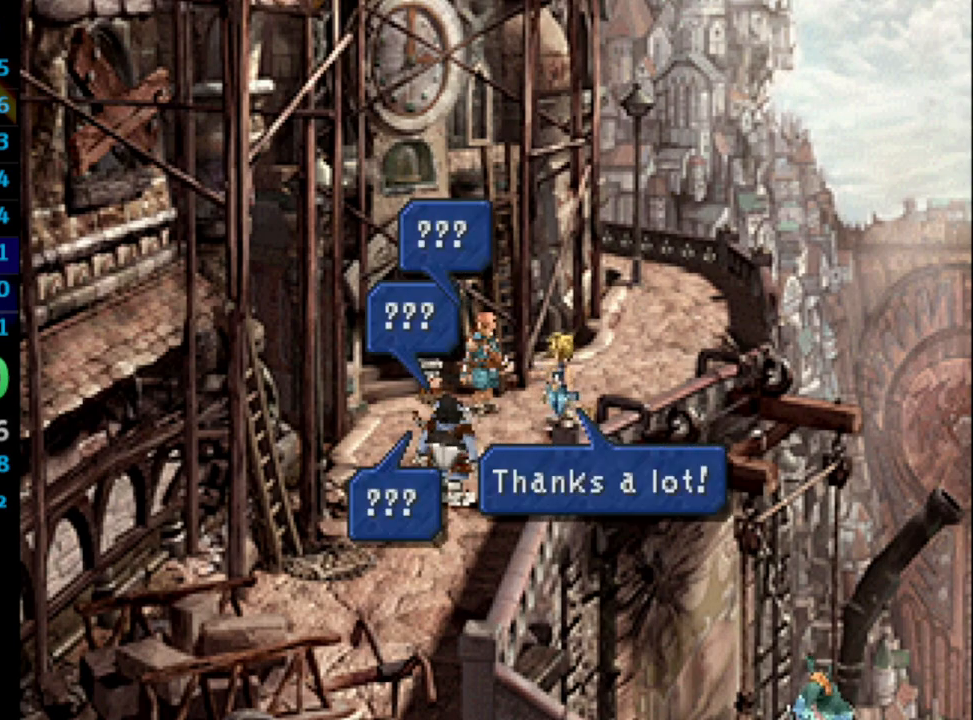
{"buttons": ["DPAD_RIGHT"], "left_stick": "center", "right_stick": "center", "events": [[50, "CROSS", "up"], [50, "SQUARE", "down"], [117, "SQUARE", "up"], [333, "CROSS", "down"], [400, "CROSS", "up"], [400, "SQUARE", "down"], [433, "SQUARE", "up"], [450, "CROSS", "down"], [483, "CROSS", "up"]]}
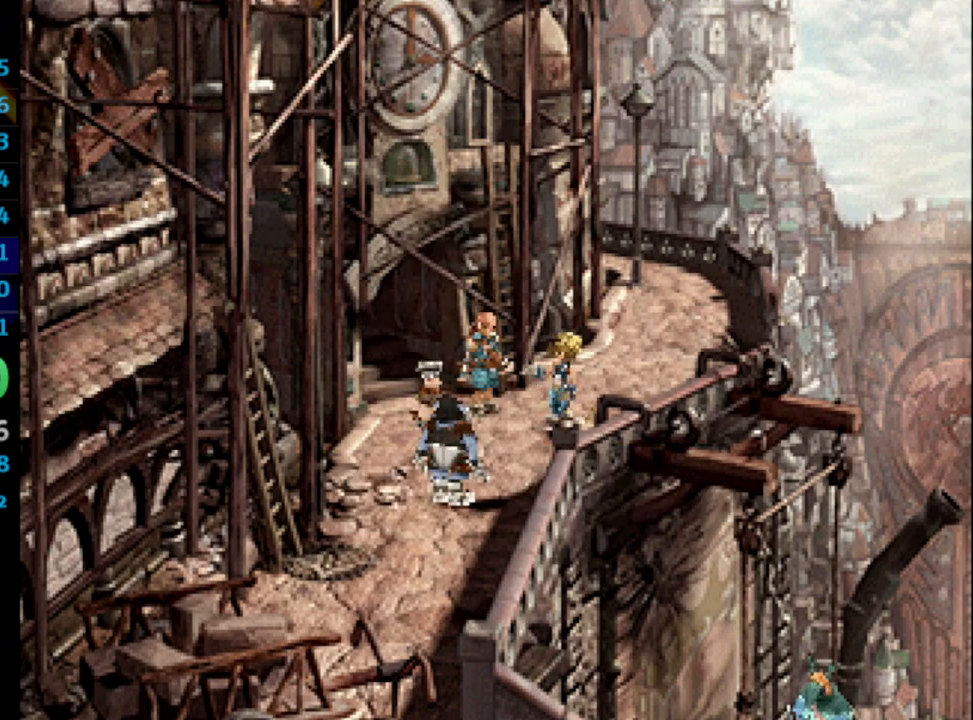
{"buttons": ["CROSS", "SQUARE", "DPAD_RIGHT"], "left_stick": "center", "right_stick": "center", "events": [[50, "CROSS", "down"], [83, "CROSS", "up"], [117, "SQUARE", "down"], [183, "CROSS", "down"], [183, "SQUARE", "up"], [233, "CROSS", "up"], [383, "SQUARE", "down"], [433, "CROSS", "down"], [433, "SQUARE", "up"], [450, "CROSS", "up"], [483, "SQUARE", "down"], [500, "CROSS", "down"]]}
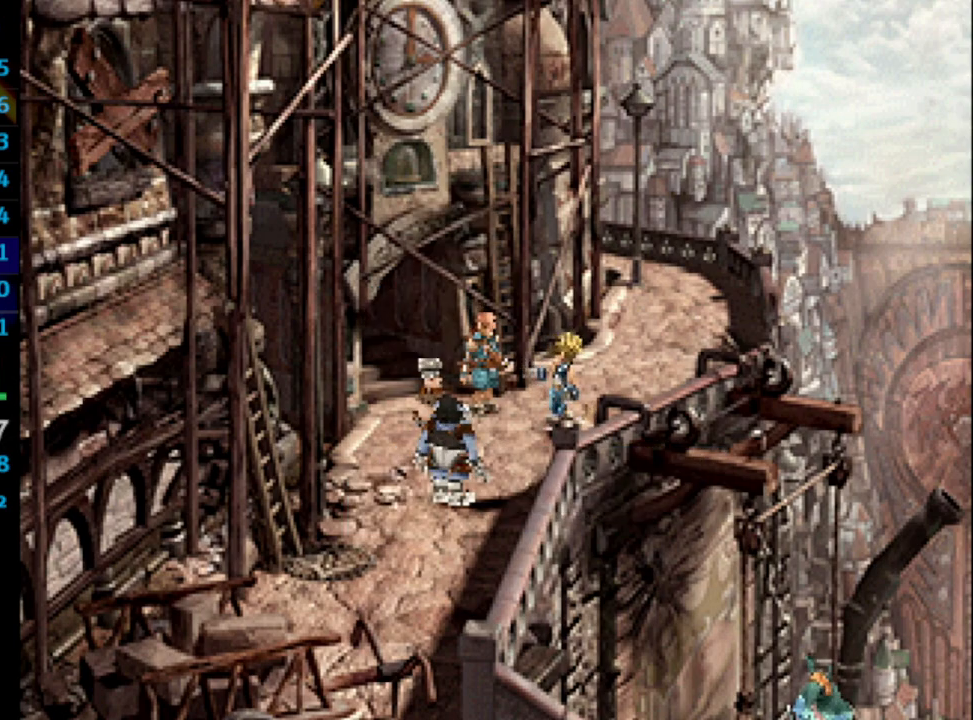
{"buttons": ["CROSS", "DPAD_RIGHT"], "left_stick": "center", "right_stick": "center", "events": [[17, "SQUARE", "up"], [50, "CROSS", "up"], [83, "SQUARE", "down"], [117, "SQUARE", "up"], [200, "SQUARE", "down"], [267, "CROSS", "down"], [300, "SQUARE", "up"], [333, "SQUARE", "down"], [350, "SQUARE", "up"], [367, "CROSS", "up"], [433, "SQUARE", "down"], [450, "CROSS", "down"], [450, "SQUARE", "up"]]}
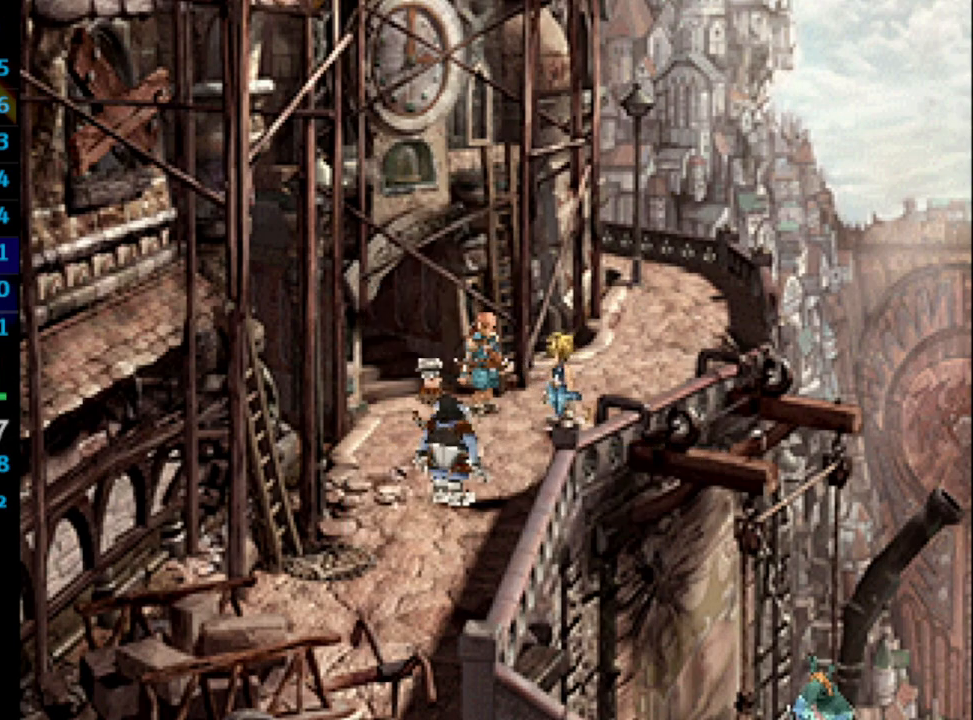
{"buttons": ["DPAD_RIGHT"], "left_stick": "center", "right_stick": "center", "events": [[33, "CROSS", "up"], [33, "SQUARE", "down"], [100, "CROSS", "down"], [117, "SQUARE", "up"], [167, "CROSS", "up"], [183, "SQUARE", "down"], [233, "SQUARE", "up"], [250, "CROSS", "down"], [283, "CROSS", "up"], [333, "SQUARE", "down"], [367, "CROSS", "down"], [367, "SQUARE", "up"], [450, "CROSS", "up"], [450, "SQUARE", "down"], [500, "SQUARE", "up"]]}
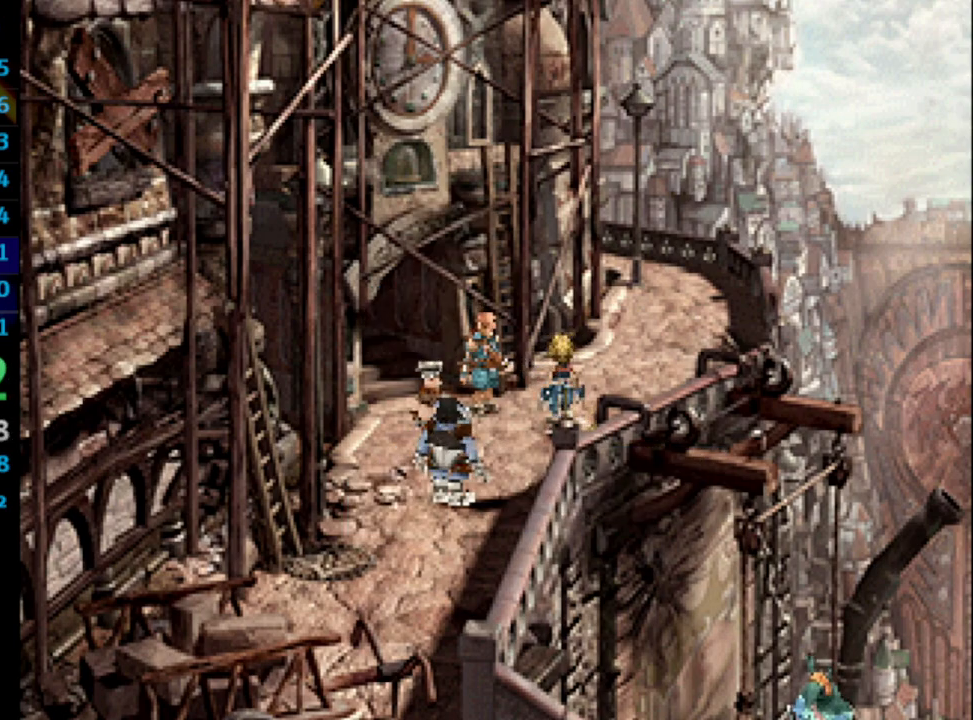
{"buttons": ["DPAD_RIGHT"], "left_stick": "center", "right_stick": "center", "events": [[17, "CROSS", "down"], [50, "CROSS", "up"], [133, "CROSS", "down"], [200, "CROSS", "up"], [217, "SQUARE", "down"], [267, "SQUARE", "up"], [367, "CROSS", "down"], [417, "CROSS", "up"]]}